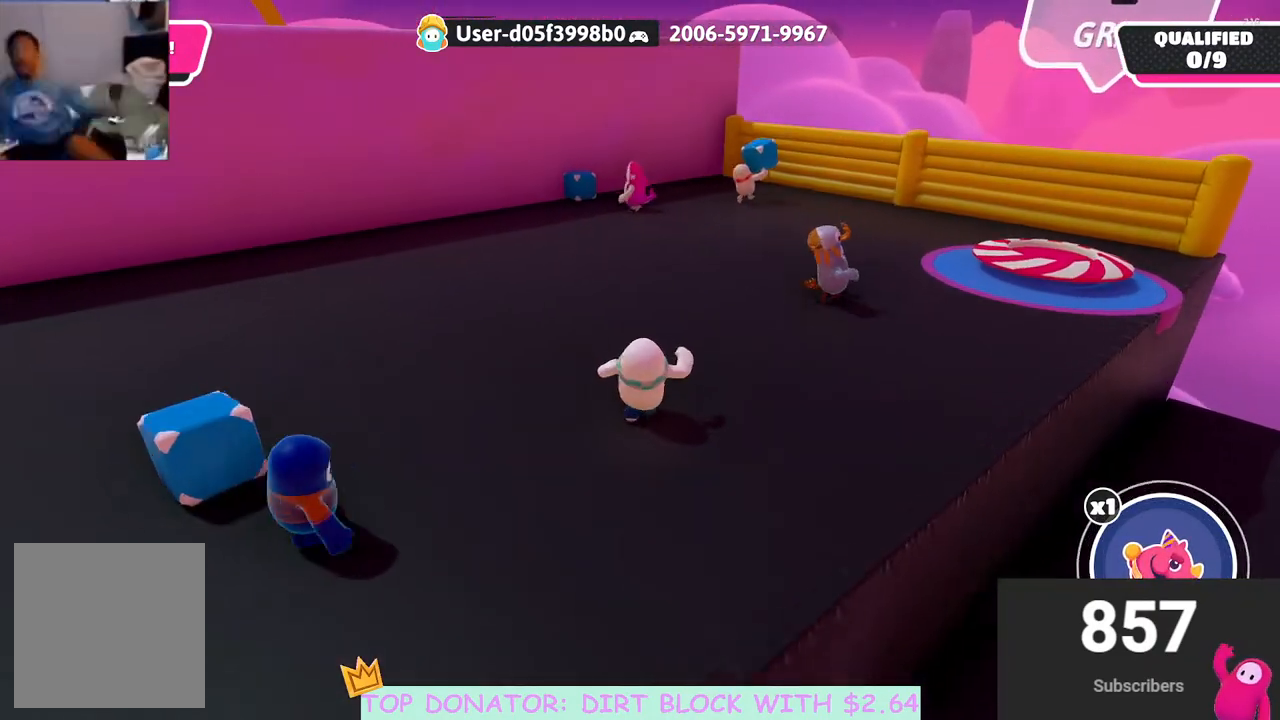
Gameplay with a controller (Xbox layout); each line is a JSON object with the inputs held at the frame after it. "events" lists button and stick changes between this image and that frame as [ms after this image, input, new state], when the widget could be followed in between.
{"buttons": [], "left_stick": "center", "right_stick": "center", "events": [[333, "right_stick", "left"], [367, "left_stick", "center"], [450, "right_stick", "center"]]}
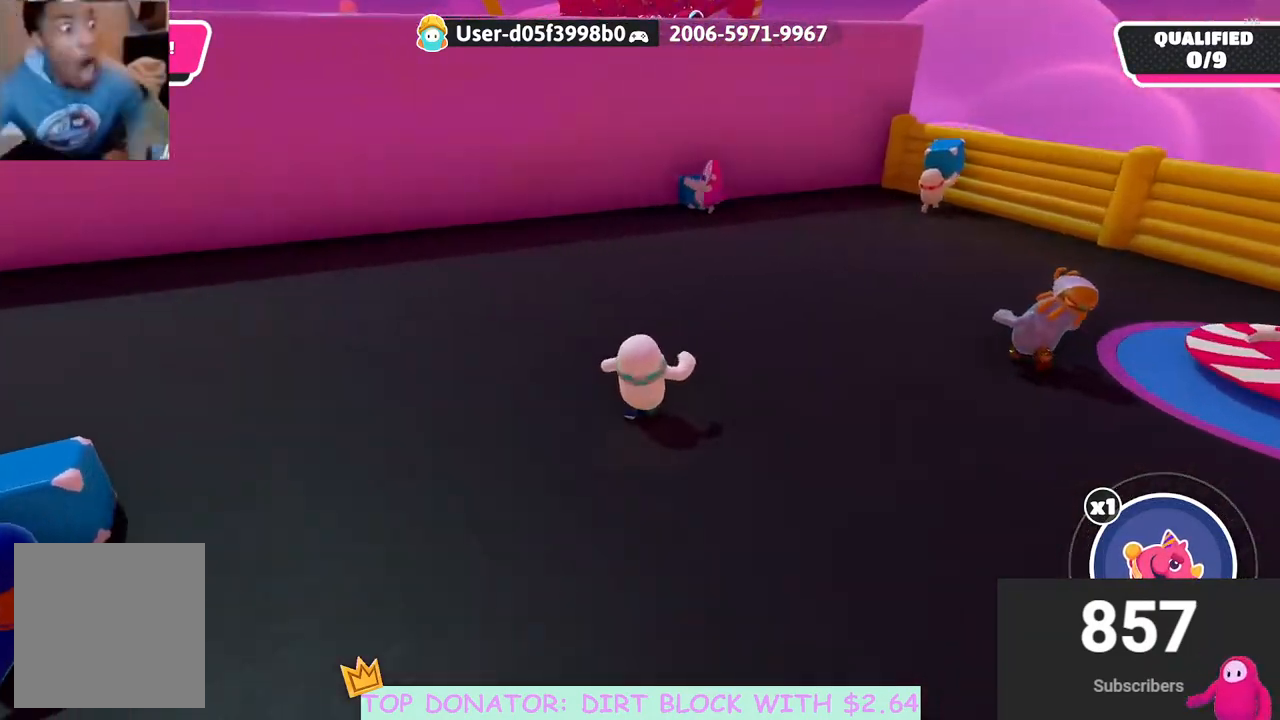
{"buttons": [], "left_stick": "center", "right_stick": "center", "events": [[150, "left_stick", "down"], [417, "left_stick", "right"], [500, "left_stick", "center"]]}
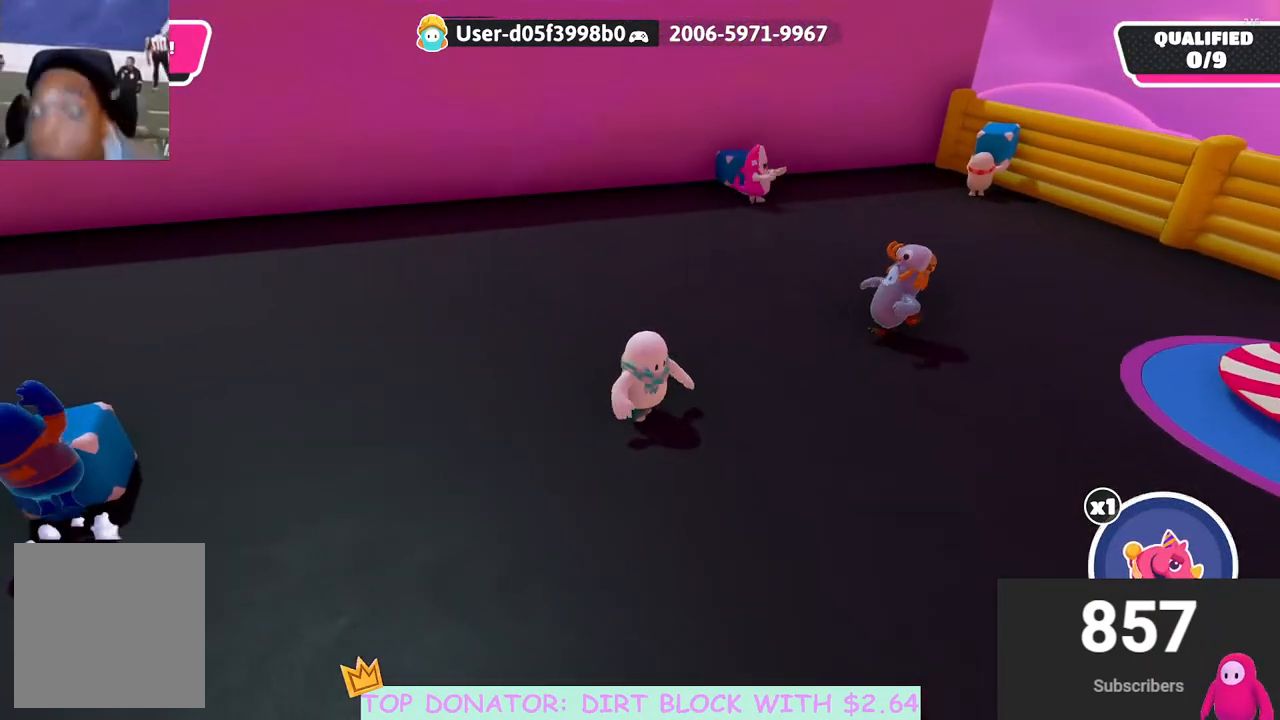
{"buttons": [], "left_stick": "left", "right_stick": "center", "events": [[17, "left_stick", "left"]]}
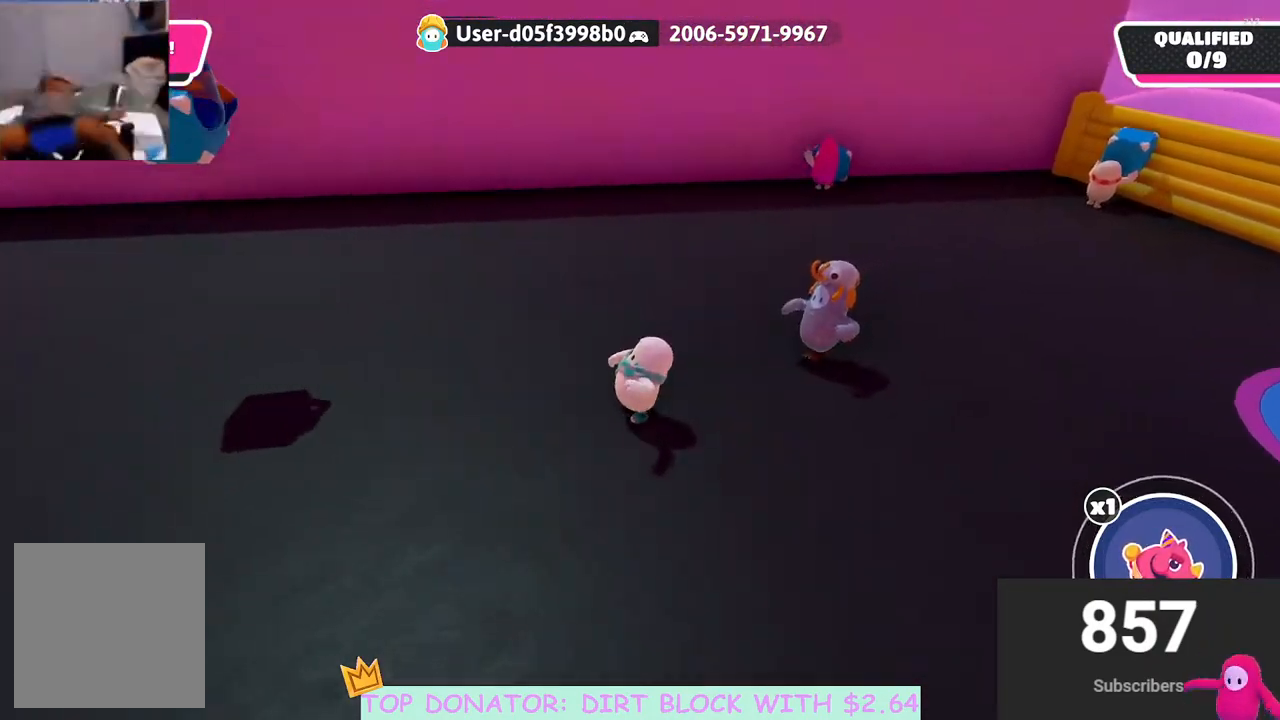
{"buttons": [], "left_stick": "up-right", "right_stick": "center", "events": [[233, "right_stick", "up-right"], [350, "left_stick", "up-right"], [400, "right_stick", "center"]]}
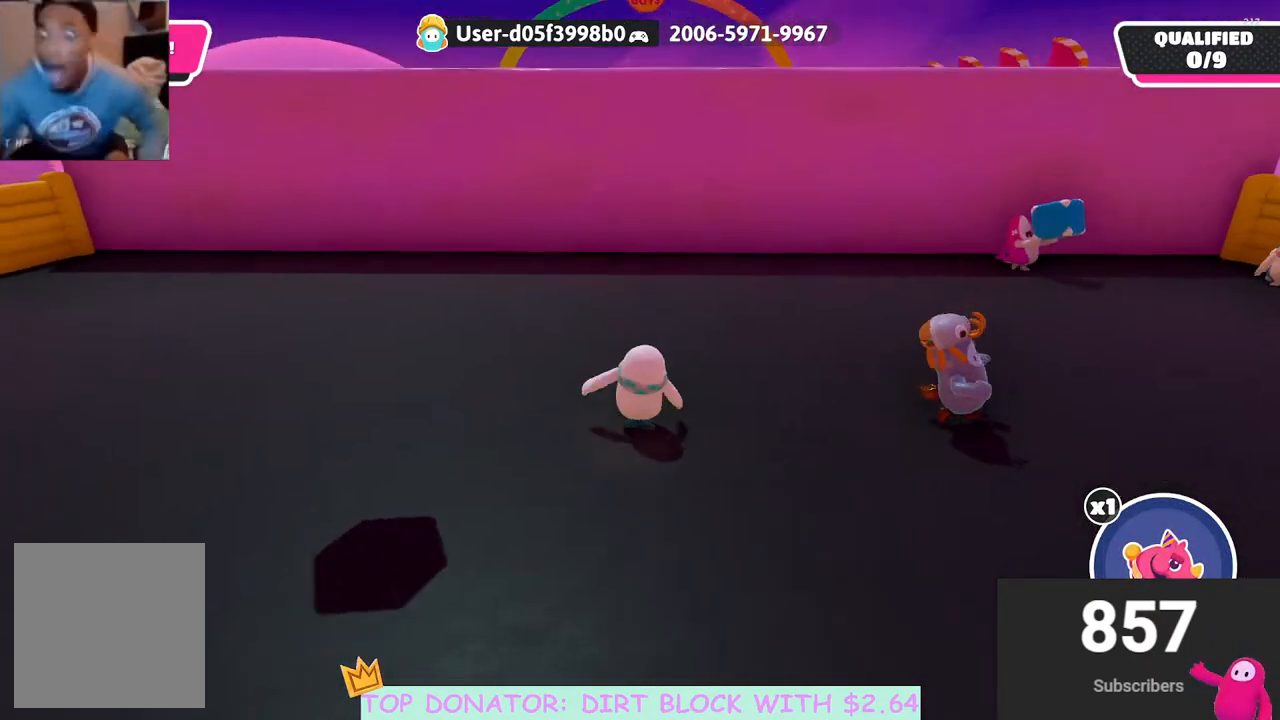
{"buttons": [], "left_stick": "down-left", "right_stick": "center", "events": [[17, "left_stick", "right"], [167, "right_stick", "up"], [183, "left_stick", "down"], [300, "left_stick", "down-left"], [300, "right_stick", "center"]]}
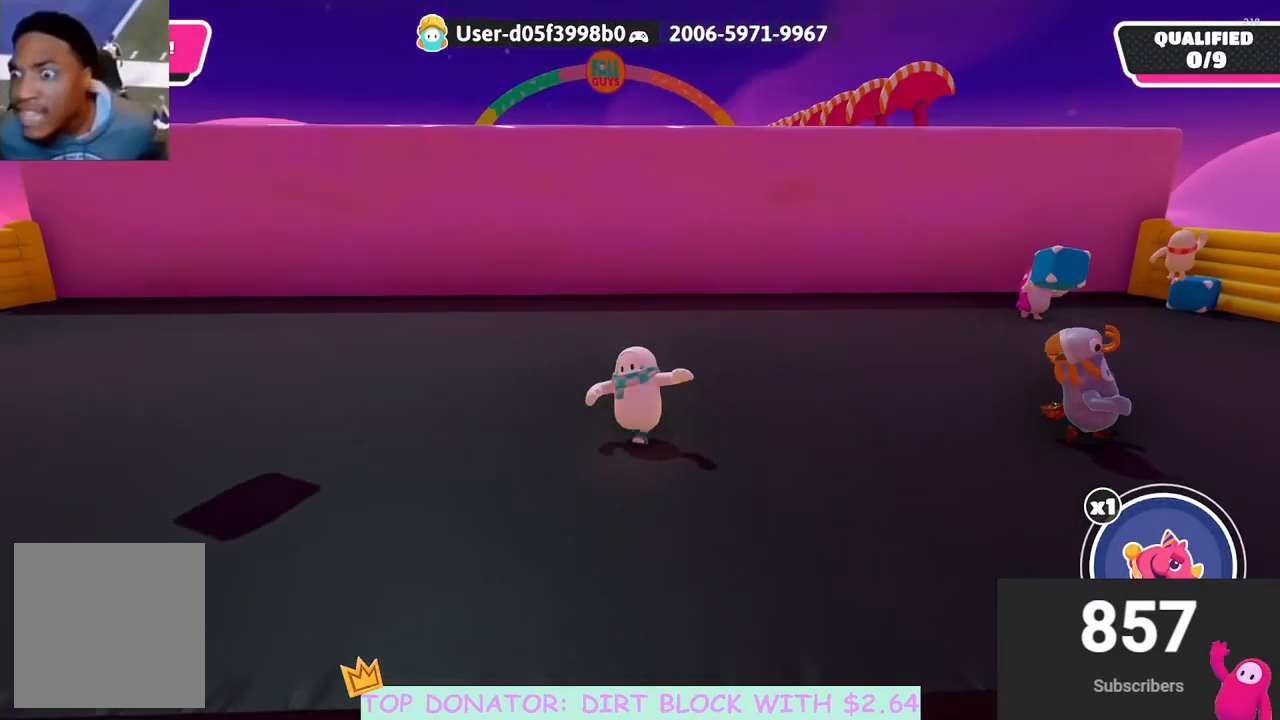
{"buttons": [], "left_stick": "up-left", "right_stick": "center", "events": [[133, "left_stick", "left"], [500, "left_stick", "up-left"]]}
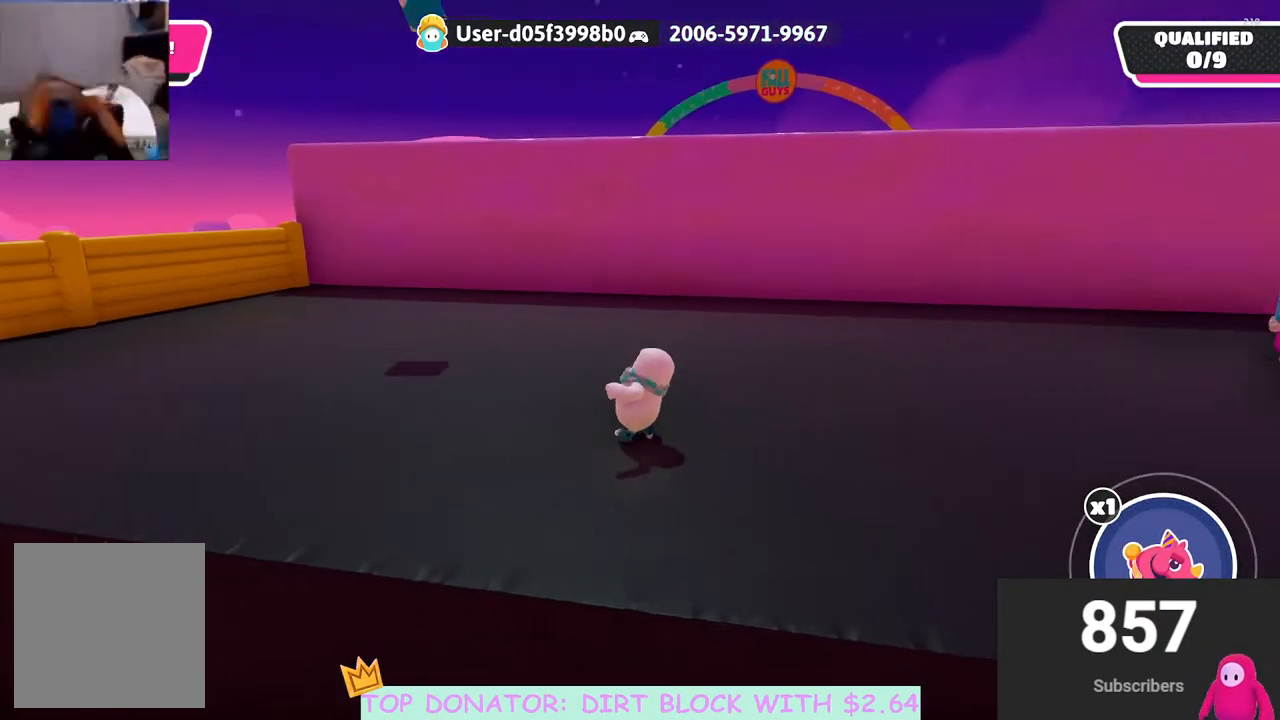
{"buttons": [], "left_stick": "up-left", "right_stick": "center", "events": []}
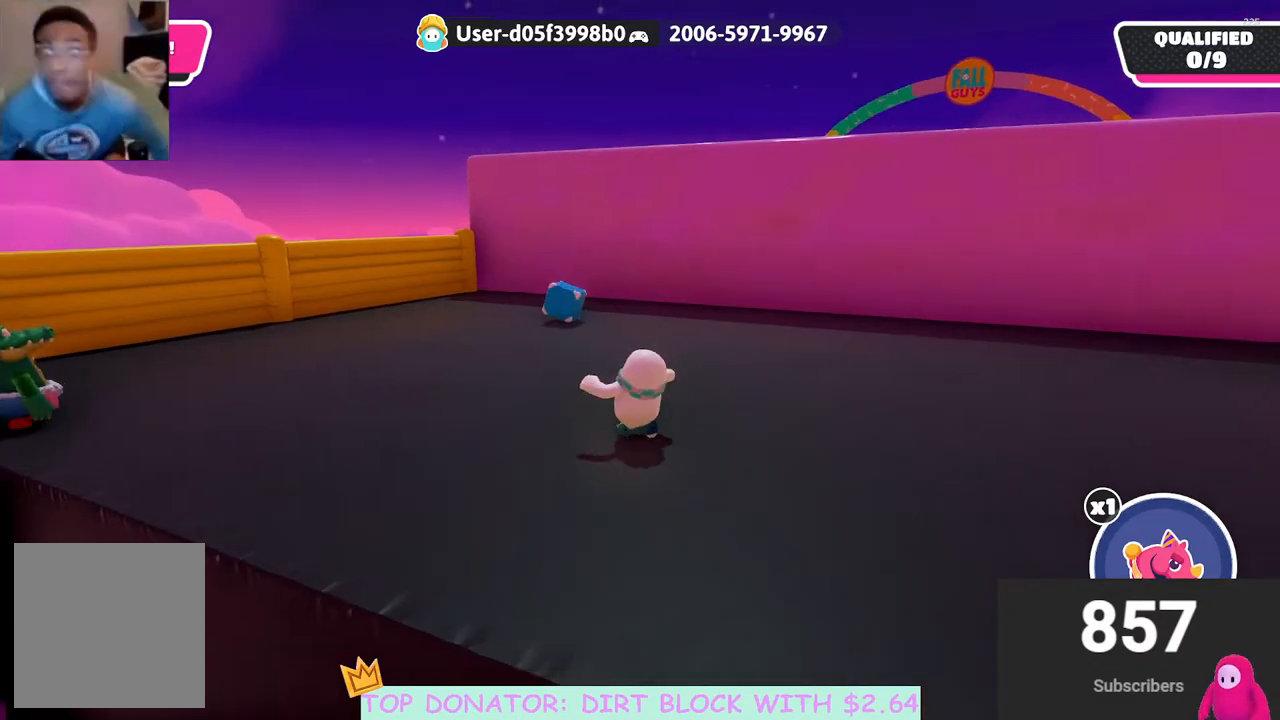
{"buttons": [], "left_stick": "center", "right_stick": "center", "events": [[67, "right_stick", "down-right"], [233, "right_stick", "center"], [267, "left_stick", "center"]]}
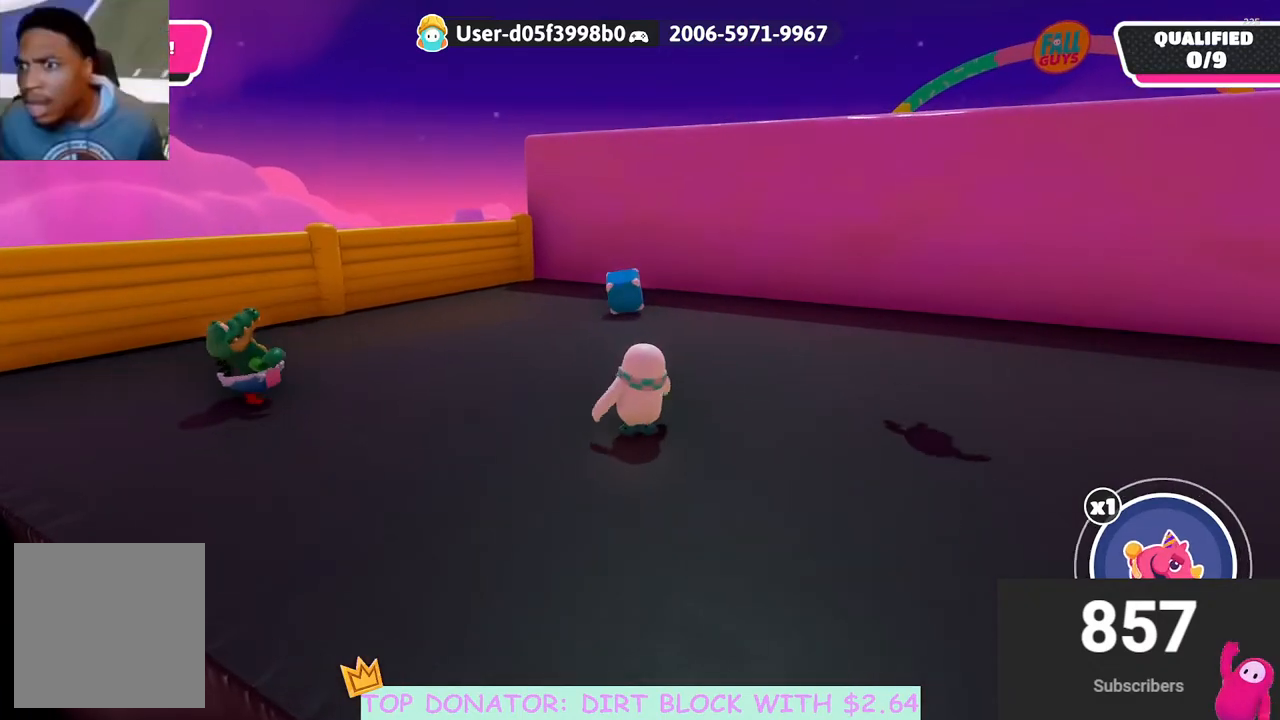
{"buttons": [], "left_stick": "up", "right_stick": "center", "events": [[50, "left_stick", "up"], [200, "right_stick", "down"], [367, "right_stick", "center"]]}
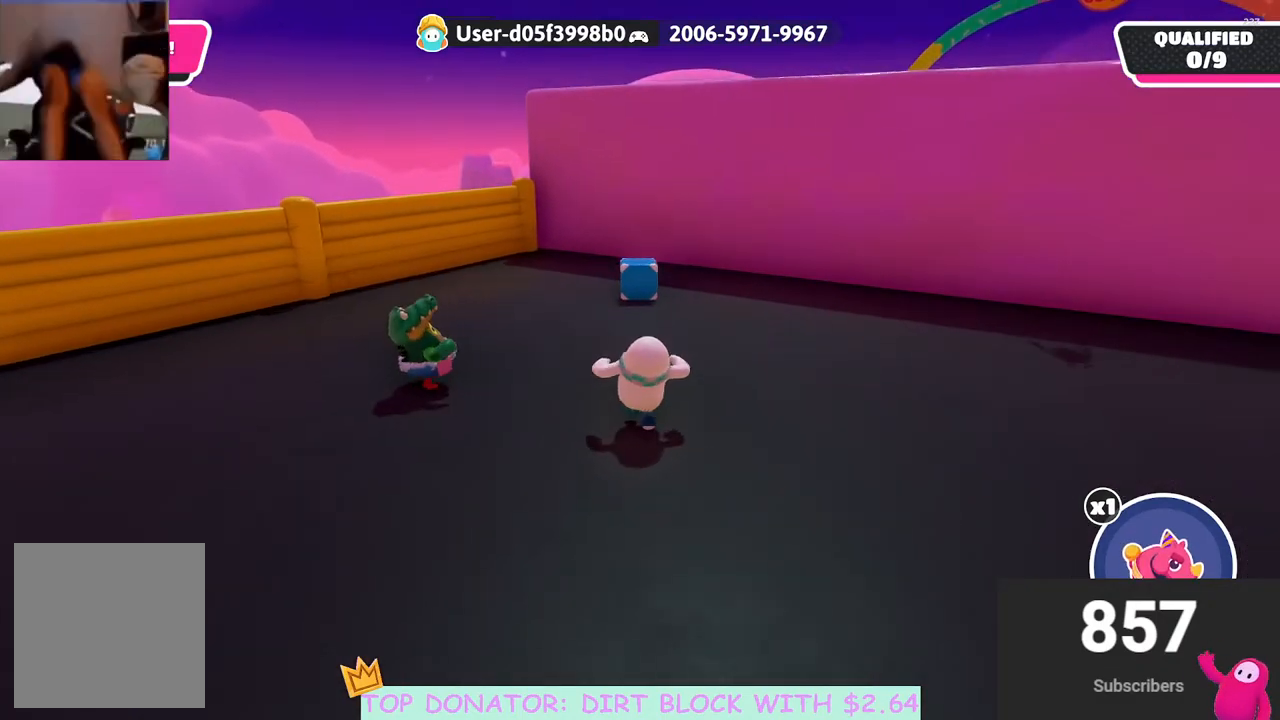
{"buttons": [], "left_stick": "up", "right_stick": "center", "events": []}
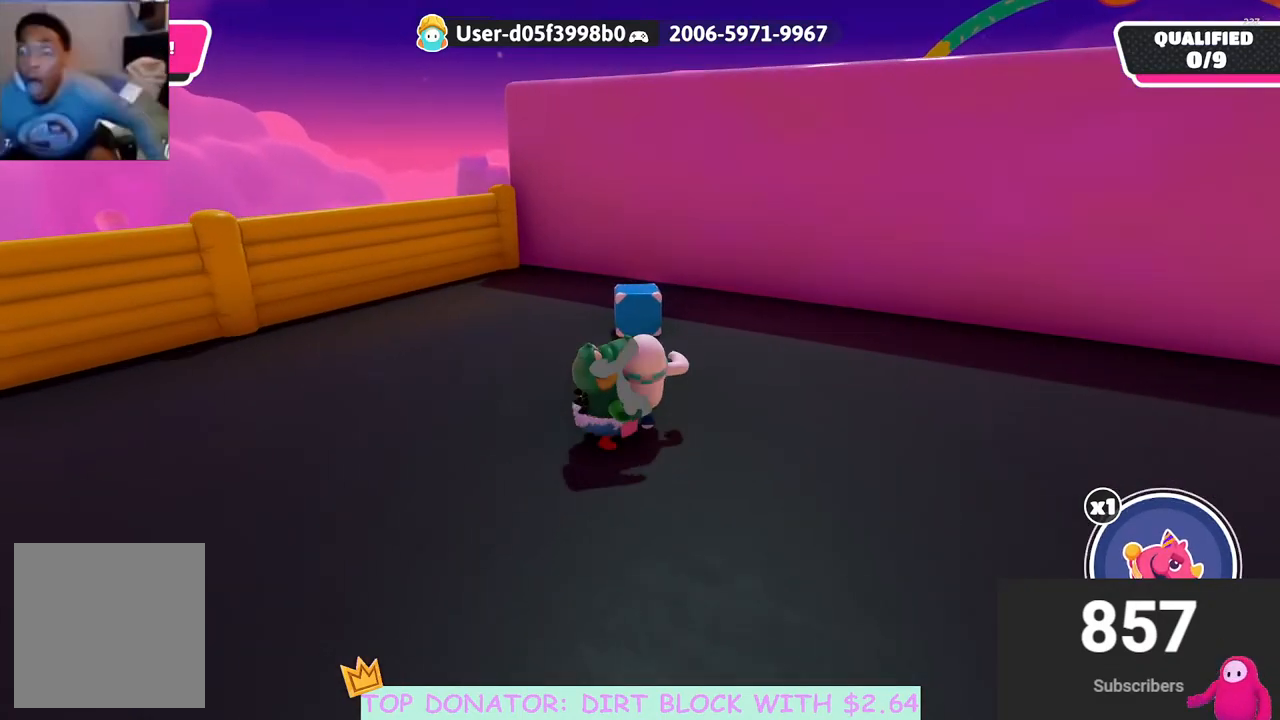
{"buttons": ["R2"], "left_stick": "up-left", "right_stick": "right", "events": [[283, "right_stick", "down-right"], [433, "R2", "down"], [450, "right_stick", "right"], [467, "left_stick", "up-left"]]}
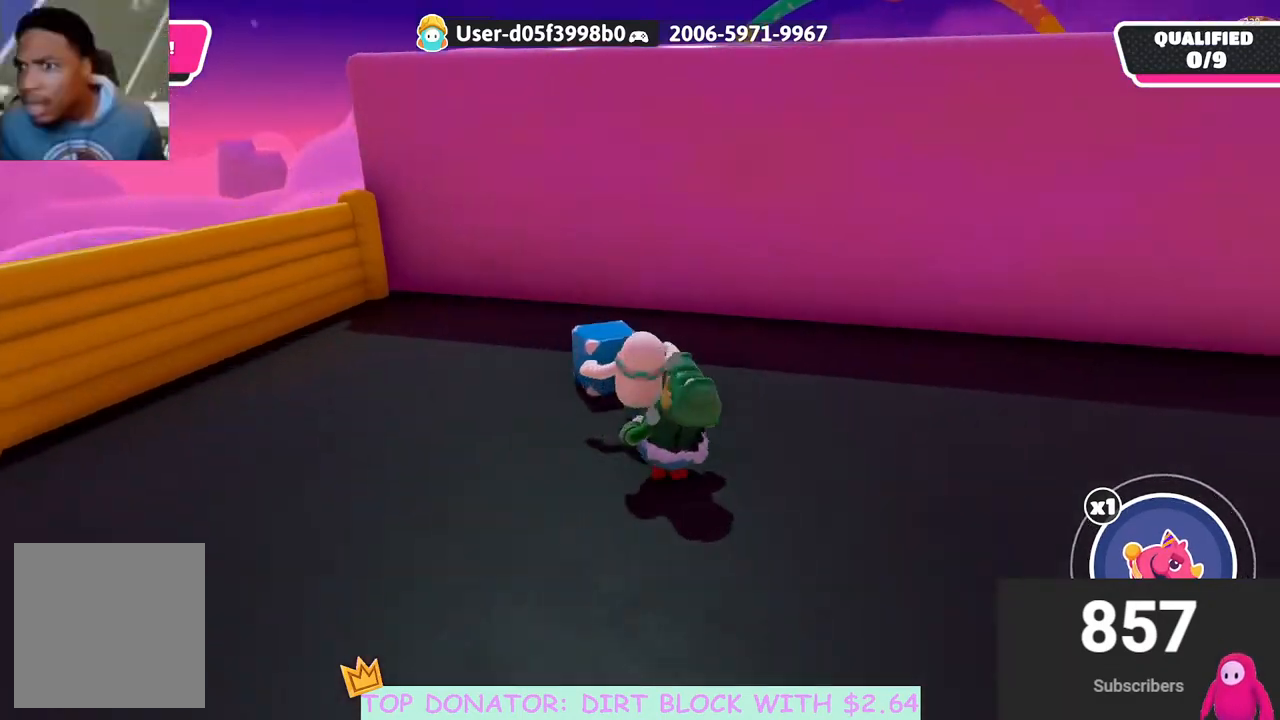
{"buttons": ["R2"], "left_stick": "down", "right_stick": "center", "events": [[33, "right_stick", "center"], [50, "left_stick", "left"], [200, "left_stick", "down"]]}
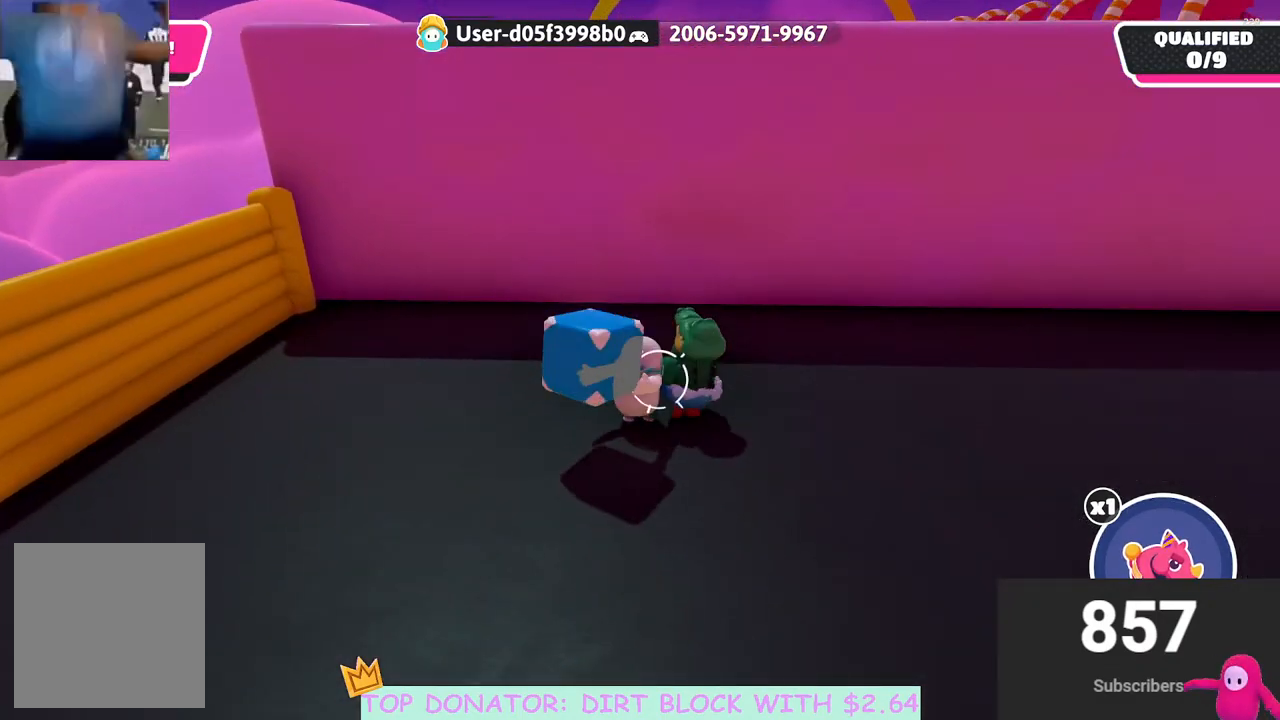
{"buttons": [], "left_stick": "down", "right_stick": "center", "events": [[450, "R2", "up"]]}
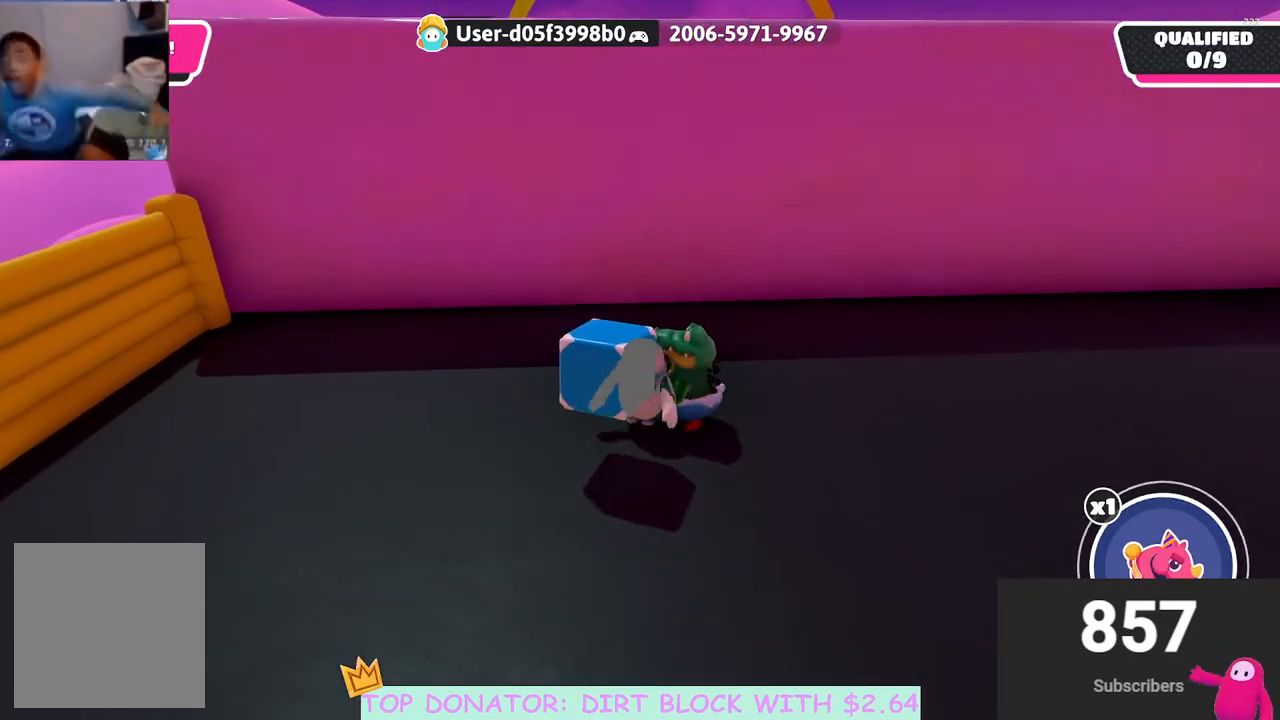
{"buttons": ["R2"], "left_stick": "down", "right_stick": "center", "events": [[317, "R2", "down"]]}
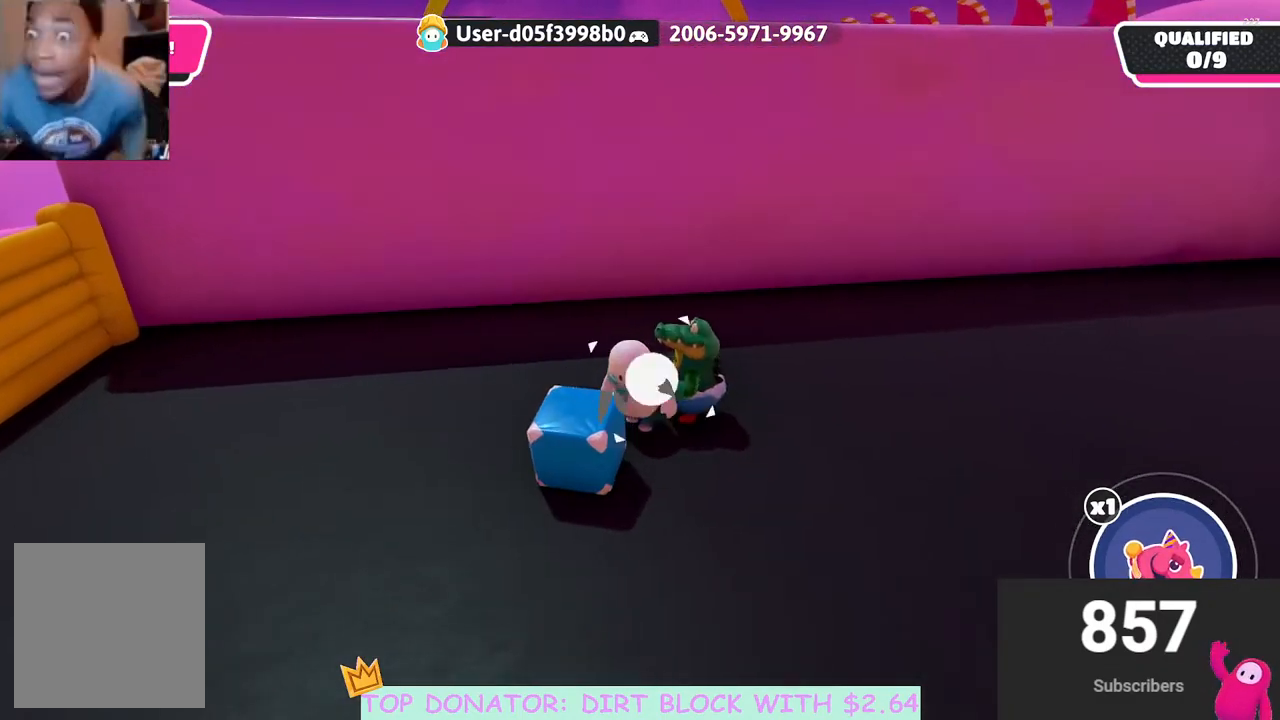
{"buttons": ["R2"], "left_stick": "down", "right_stick": "center", "events": []}
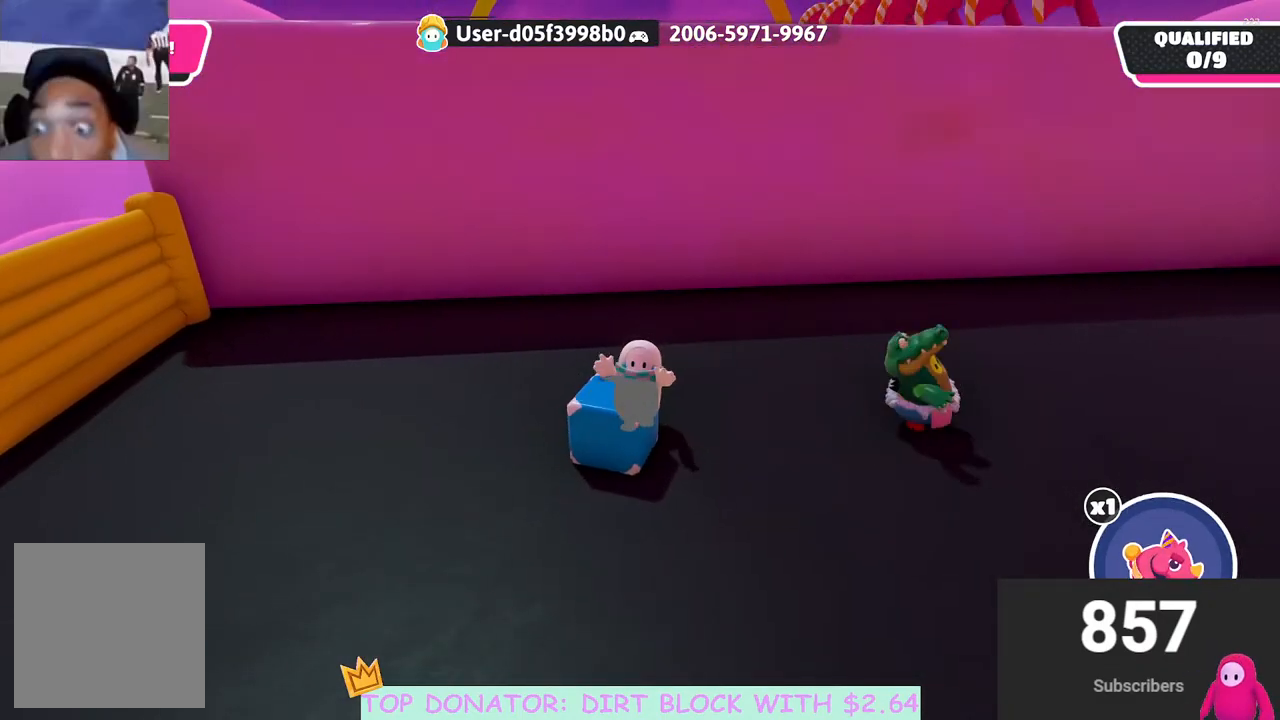
{"buttons": ["R2"], "left_stick": "down", "right_stick": "center", "events": []}
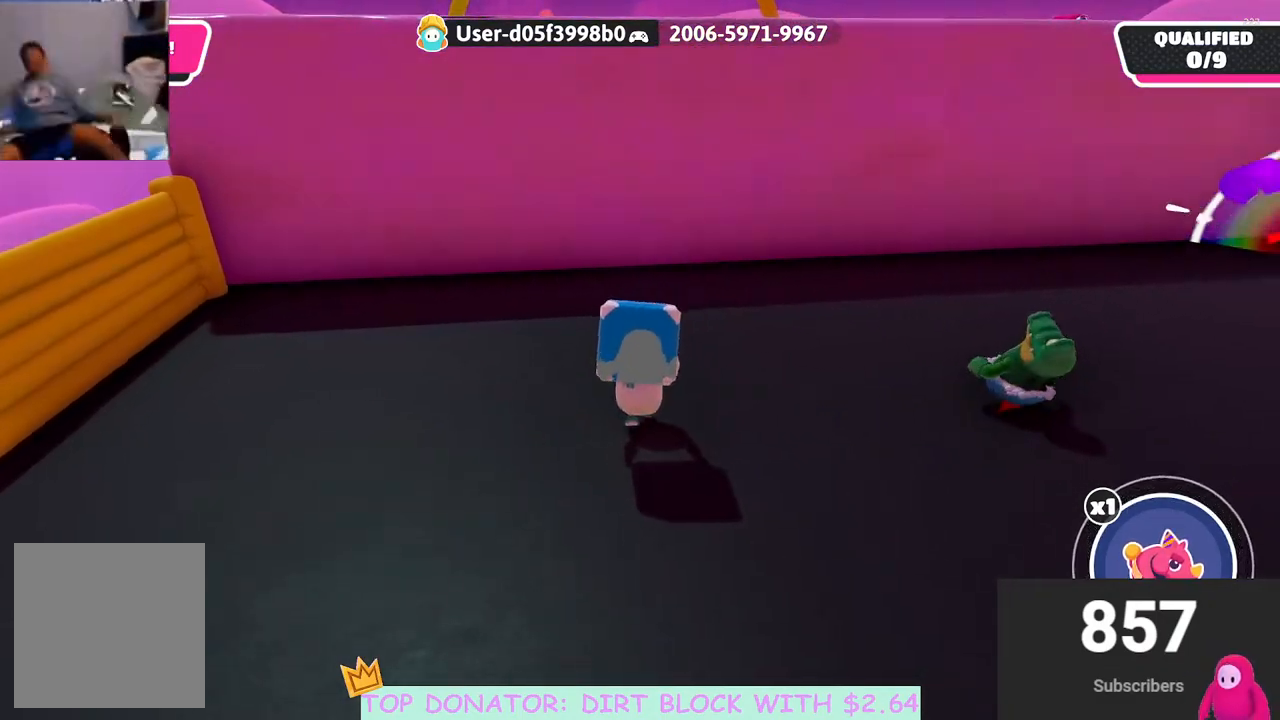
{"buttons": ["R2"], "left_stick": "down", "right_stick": "center", "events": []}
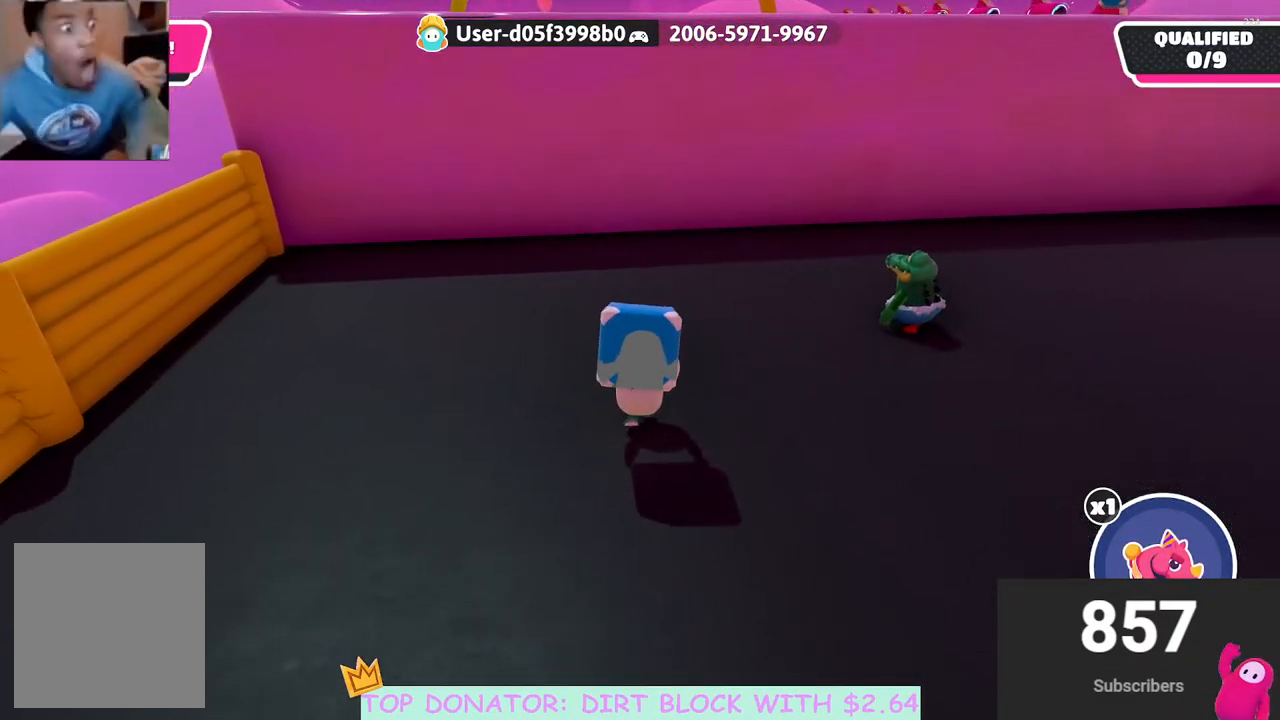
{"buttons": ["R2"], "left_stick": "up-left", "right_stick": "center", "events": [[117, "right_stick", "left"], [183, "right_stick", "center"], [317, "left_stick", "right"], [383, "left_stick", "up"], [467, "left_stick", "up-left"]]}
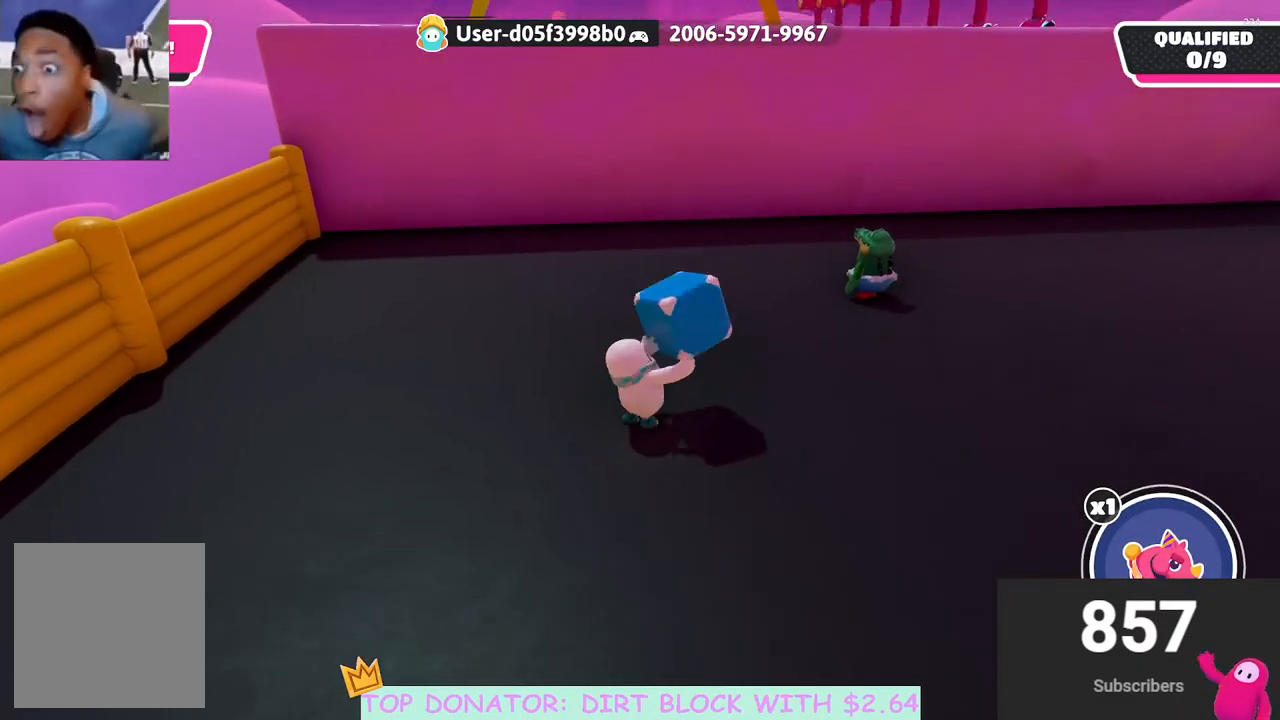
{"buttons": ["R2"], "left_stick": "center", "right_stick": "center", "events": [[167, "left_stick", "center"], [350, "left_stick", "up"], [483, "left_stick", "center"]]}
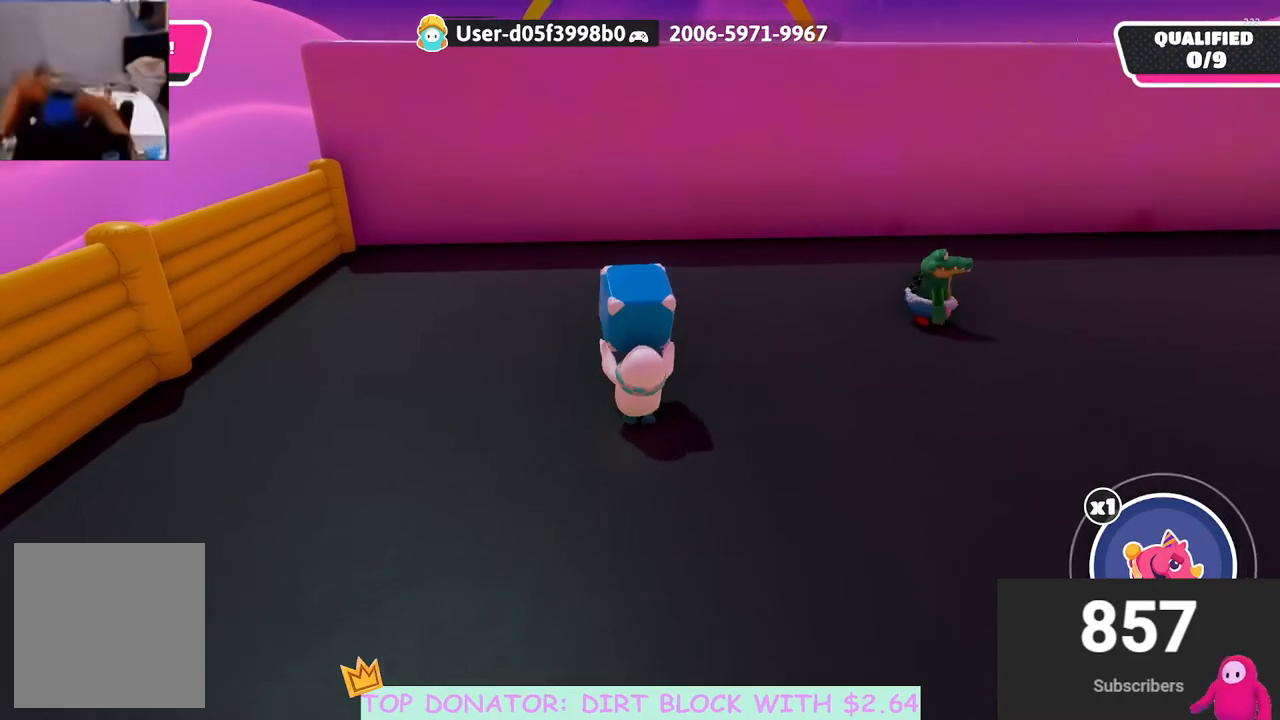
{"buttons": [], "left_stick": "down", "right_stick": "center", "events": [[217, "left_stick", "up"], [317, "left_stick", "center"], [417, "R2", "up"], [483, "left_stick", "down"]]}
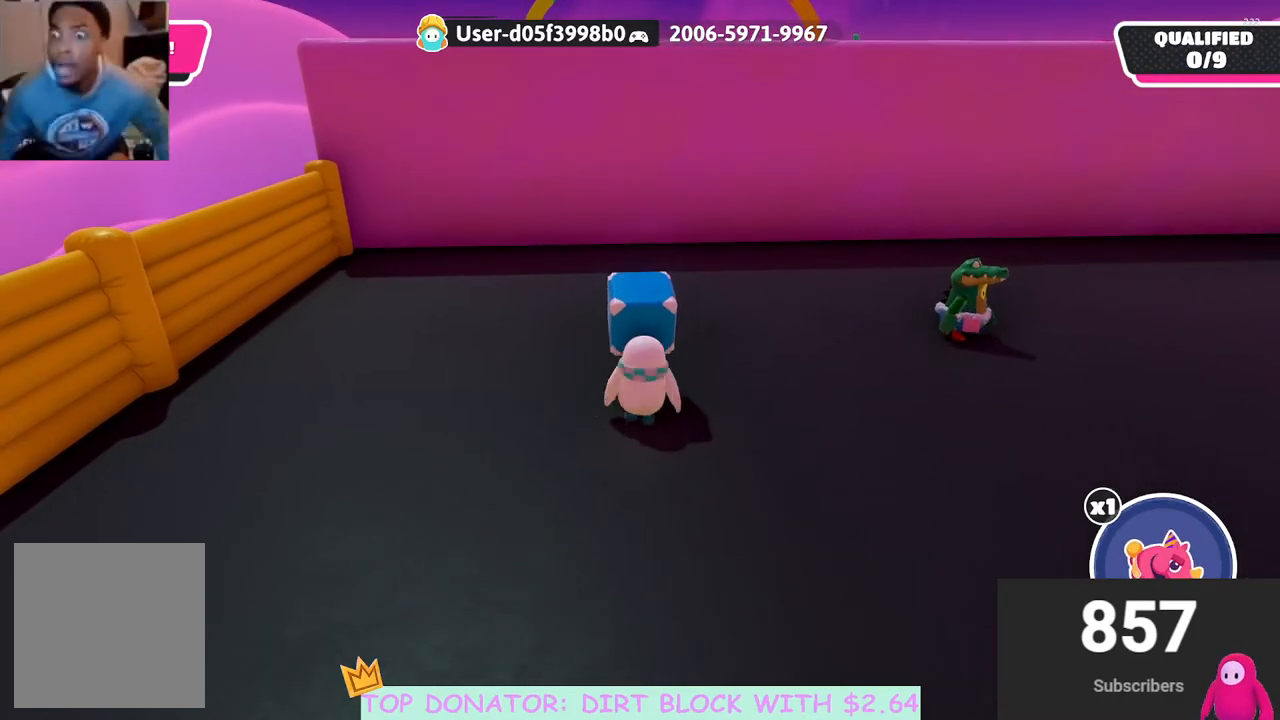
{"buttons": [], "left_stick": "down", "right_stick": "center", "events": [[100, "right_stick", "down"], [300, "right_stick", "center"]]}
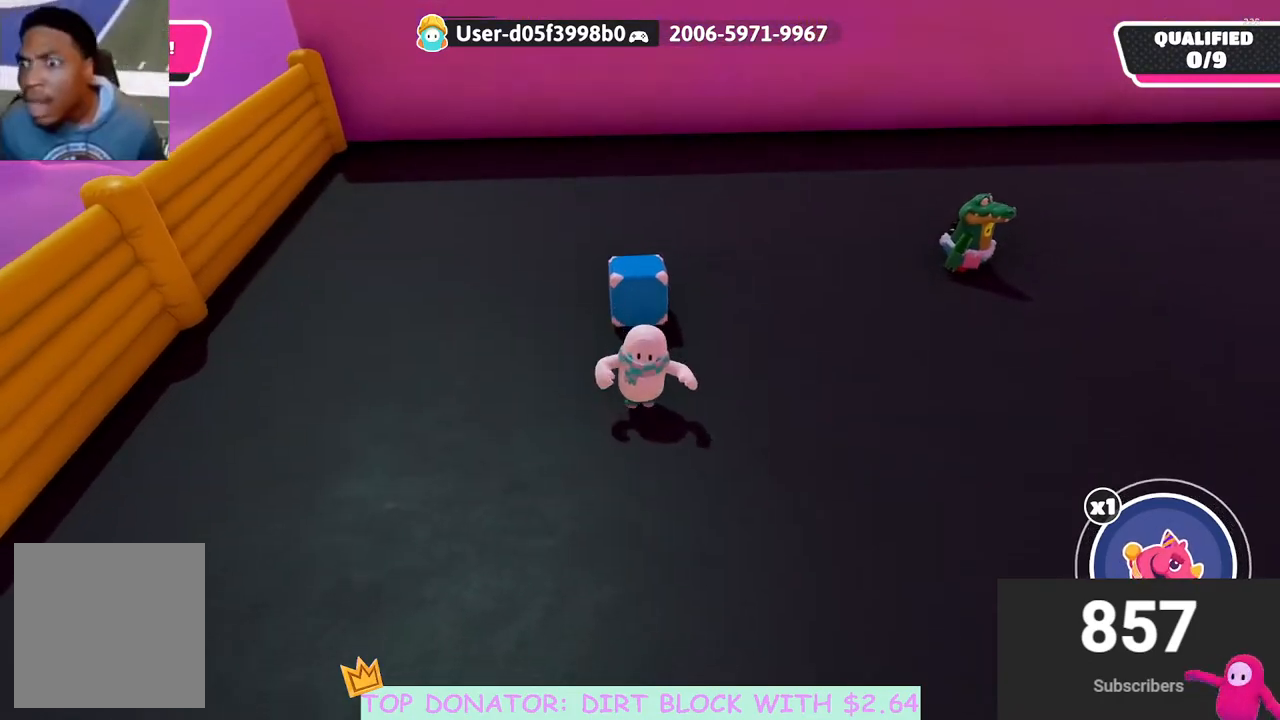
{"buttons": [], "left_stick": "up", "right_stick": "center", "events": [[300, "left_stick", "right"], [350, "right_stick", "down-left"], [367, "left_stick", "up"], [467, "right_stick", "center"]]}
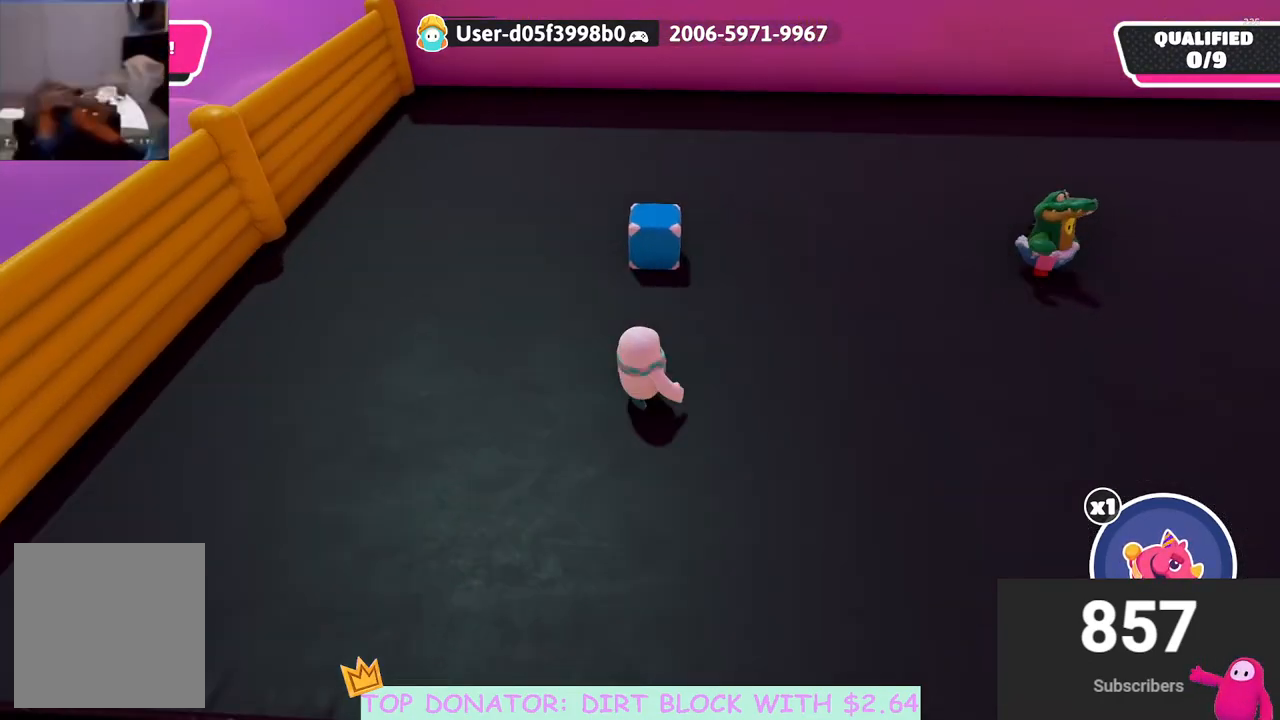
{"buttons": [], "left_stick": "up", "right_stick": "center", "events": [[167, "right_stick", "down-right"], [250, "right_stick", "center"]]}
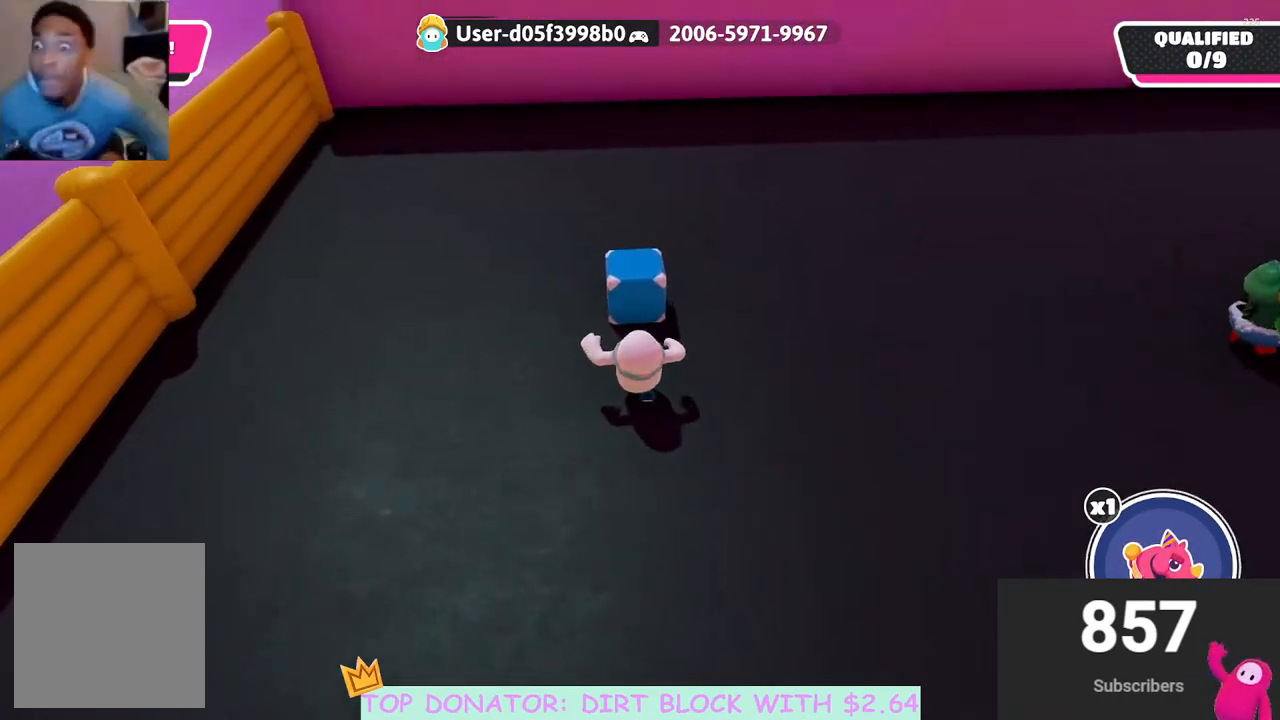
{"buttons": [], "left_stick": "up", "right_stick": "center", "events": [[100, "R2", "down"], [117, "A", "down"], [167, "X", "down"], [417, "X", "up"], [433, "A", "up"], [450, "R2", "up"]]}
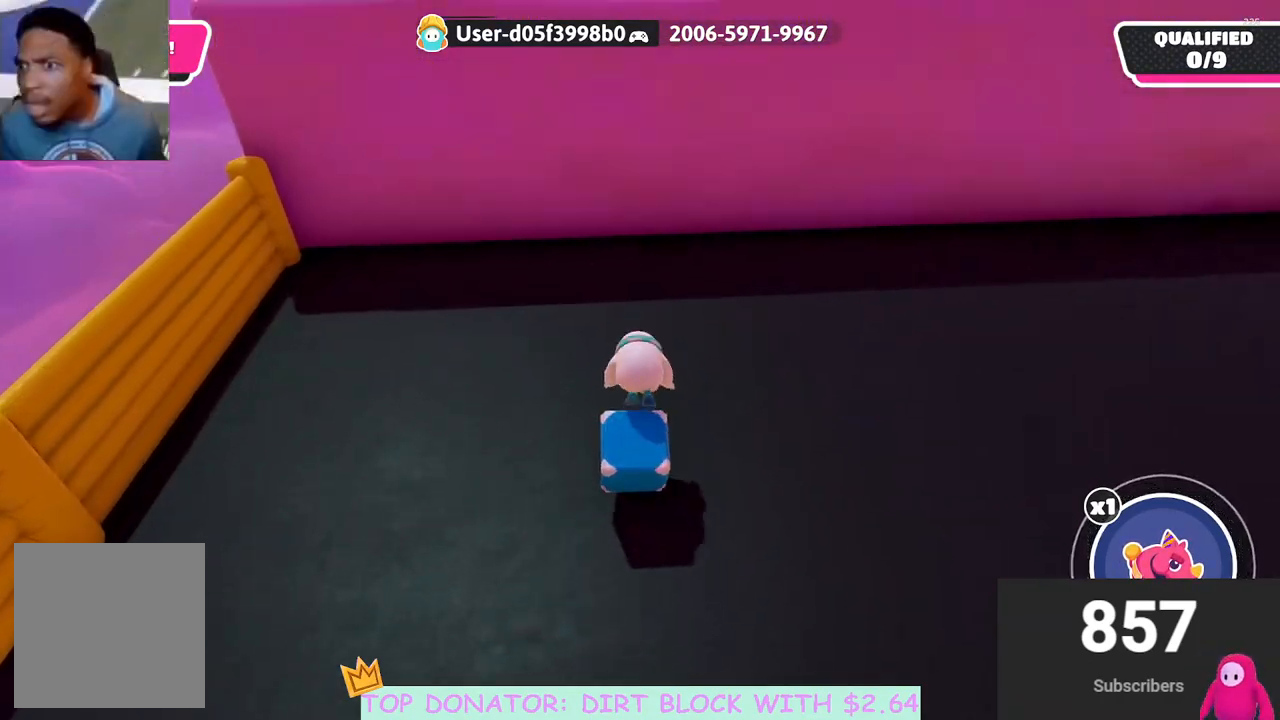
{"buttons": [], "left_stick": "up", "right_stick": "down", "events": [[367, "right_stick", "down"]]}
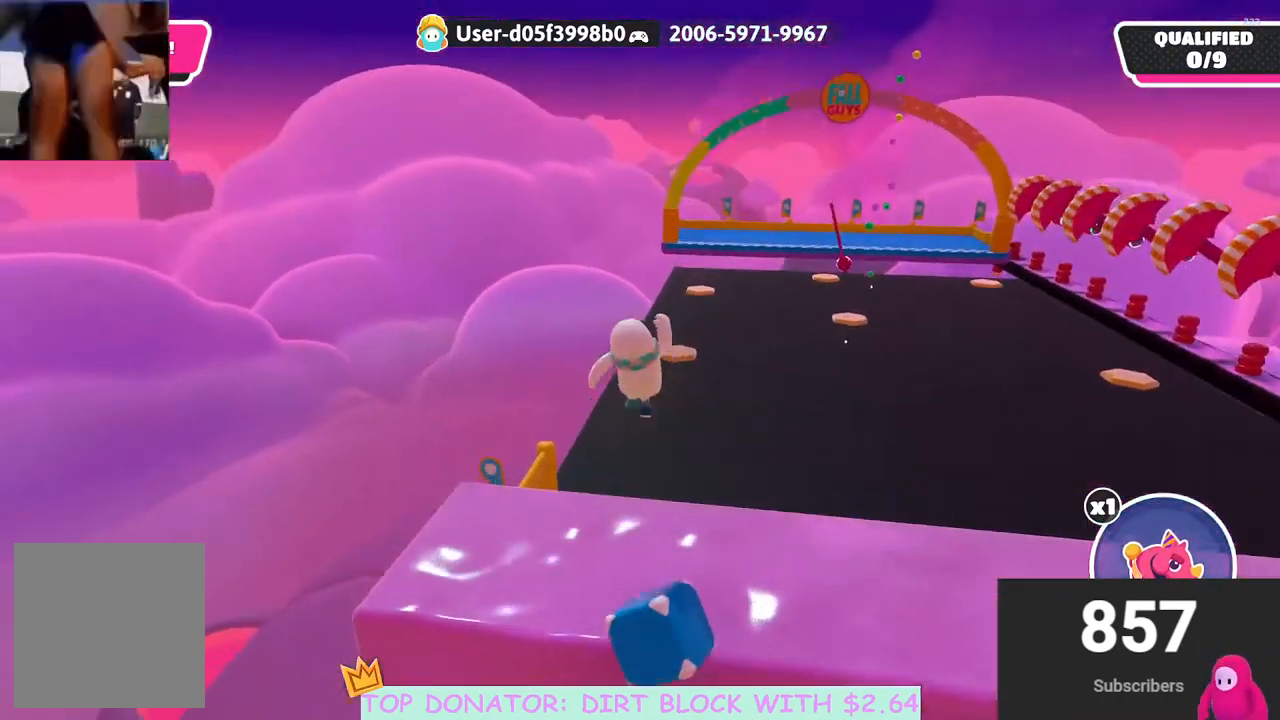
{"buttons": [], "left_stick": "up-right", "right_stick": "up-right", "events": [[33, "right_stick", "down-right"], [67, "left_stick", "up-right"], [250, "right_stick", "center"], [367, "right_stick", "up-right"]]}
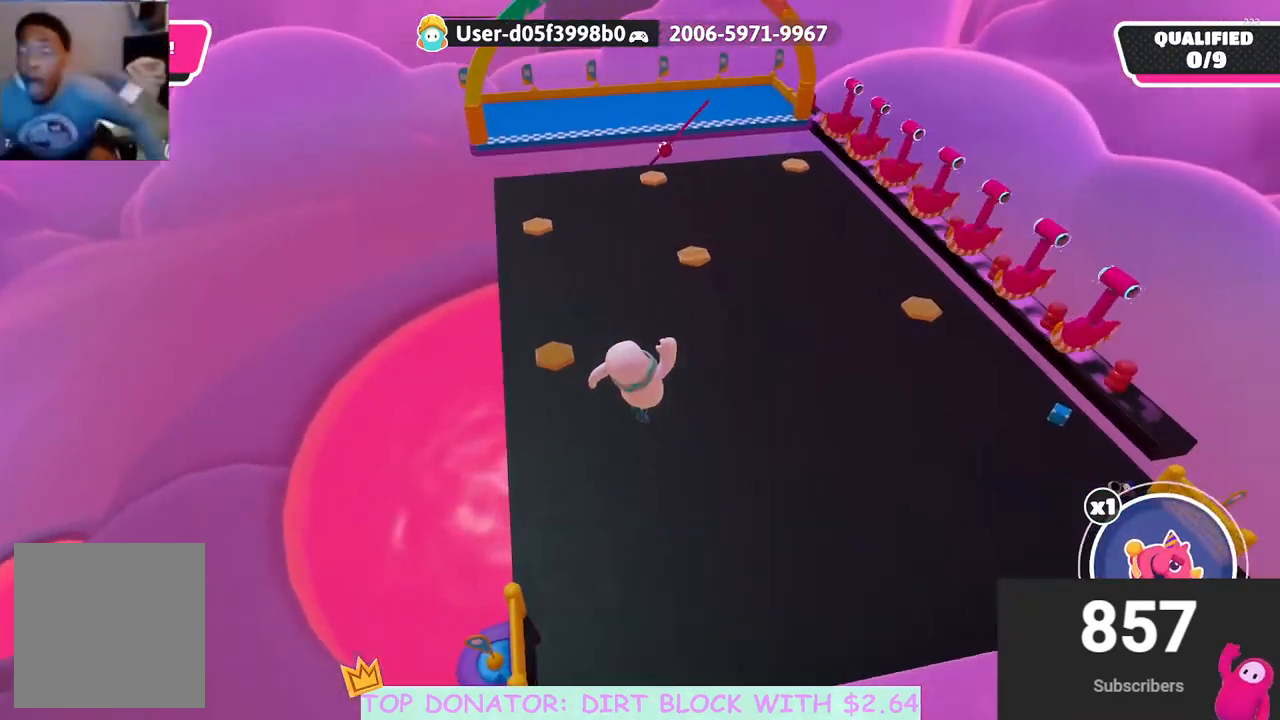
{"buttons": [], "left_stick": "up-right", "right_stick": "up-right", "events": [[67, "right_stick", "center"], [367, "right_stick", "up-right"]]}
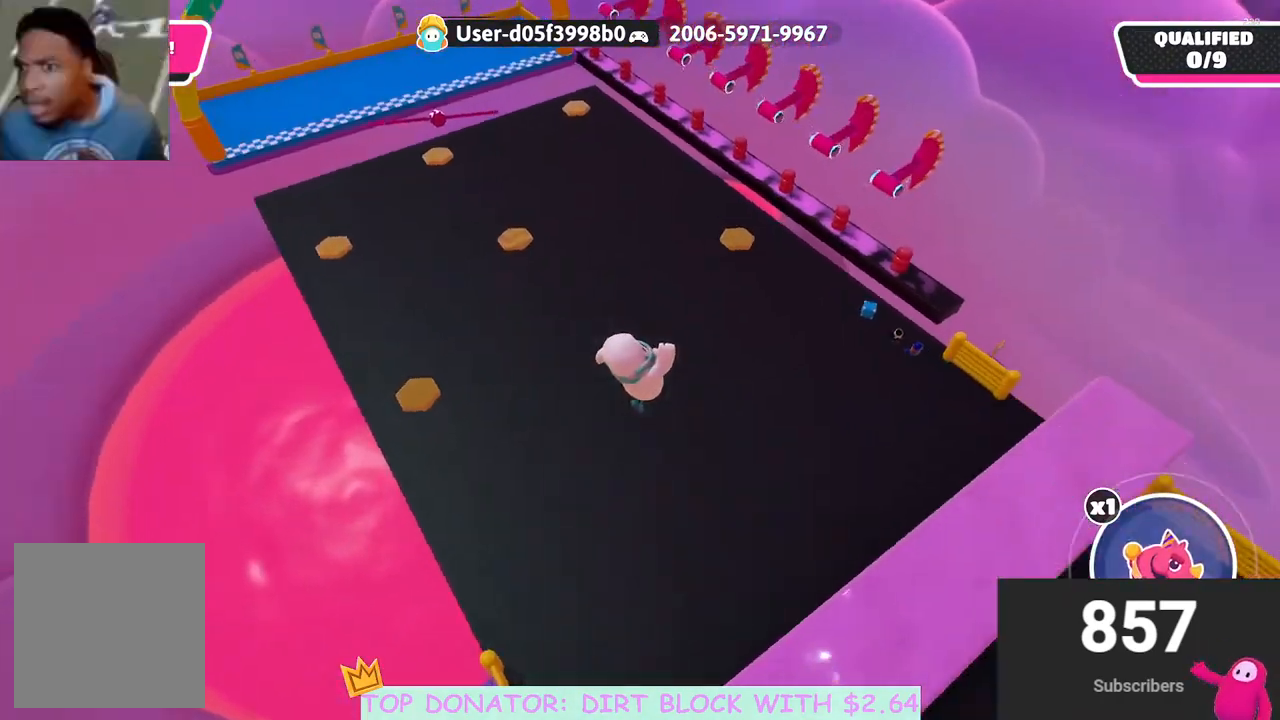
{"buttons": [], "left_stick": "up", "right_stick": "up", "events": [[183, "right_stick", "center"], [217, "left_stick", "up"], [333, "right_stick", "up"]]}
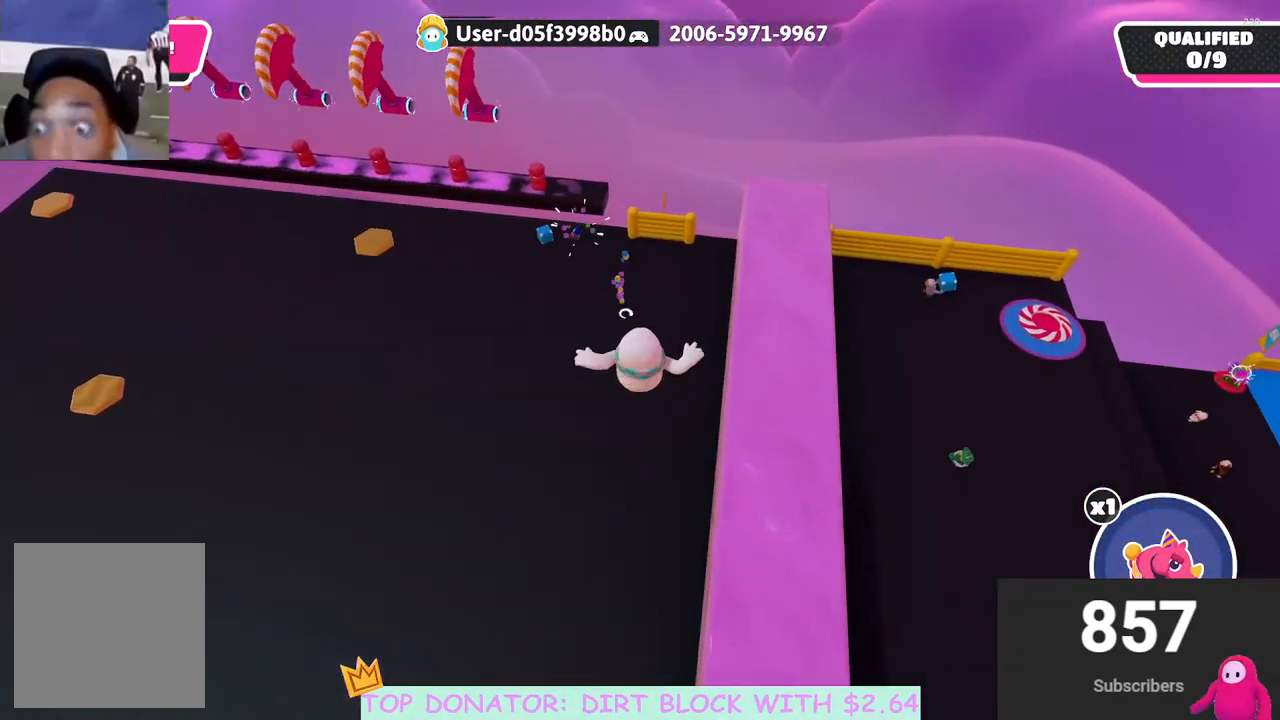
{"buttons": [], "left_stick": "up", "right_stick": "center", "events": [[300, "right_stick", "center"]]}
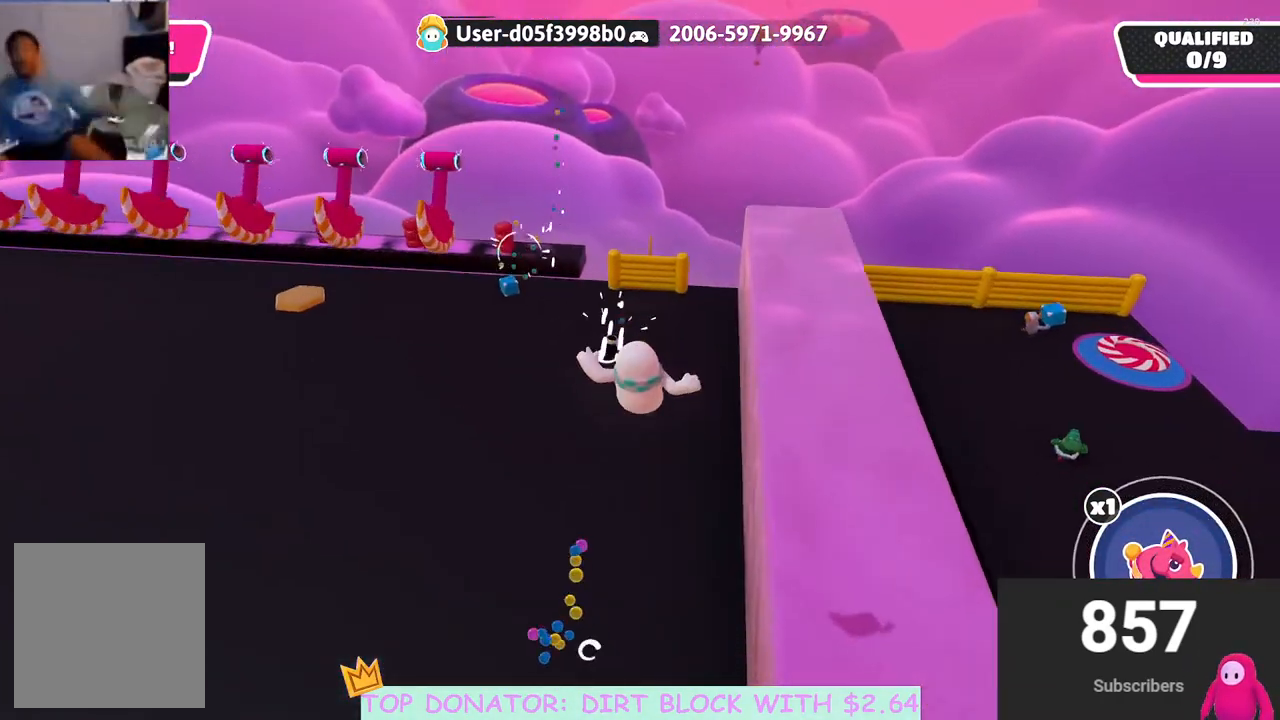
{"buttons": [], "left_stick": "up-left", "right_stick": "center", "events": [[300, "left_stick", "up-left"]]}